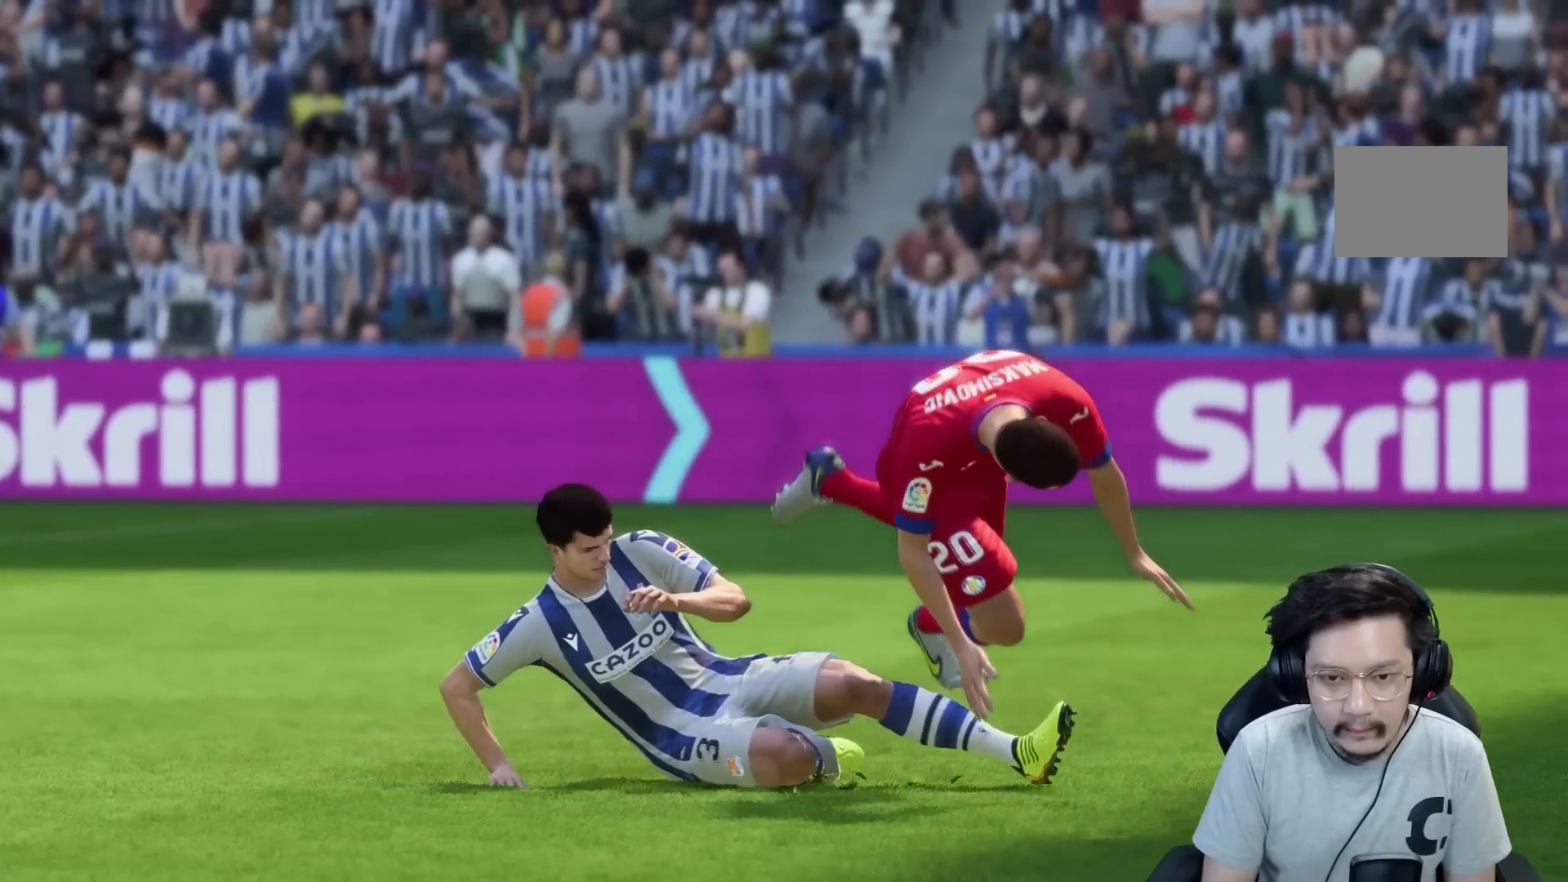
Gameplay with a controller (Xbox layout); each line is a JSON object with the inputs held at the frame after it. "events" lists button and stick changes between this image and that frame as [ms after this image, input, new state], when the widget could be followed in between. Not read: L3 R3.
{"buttons": [], "left_stick": "center", "right_stick": "center", "events": [[33, "A", "down"], [33, "R1", "down"], [83, "A", "up"], [83, "R1", "up"]]}
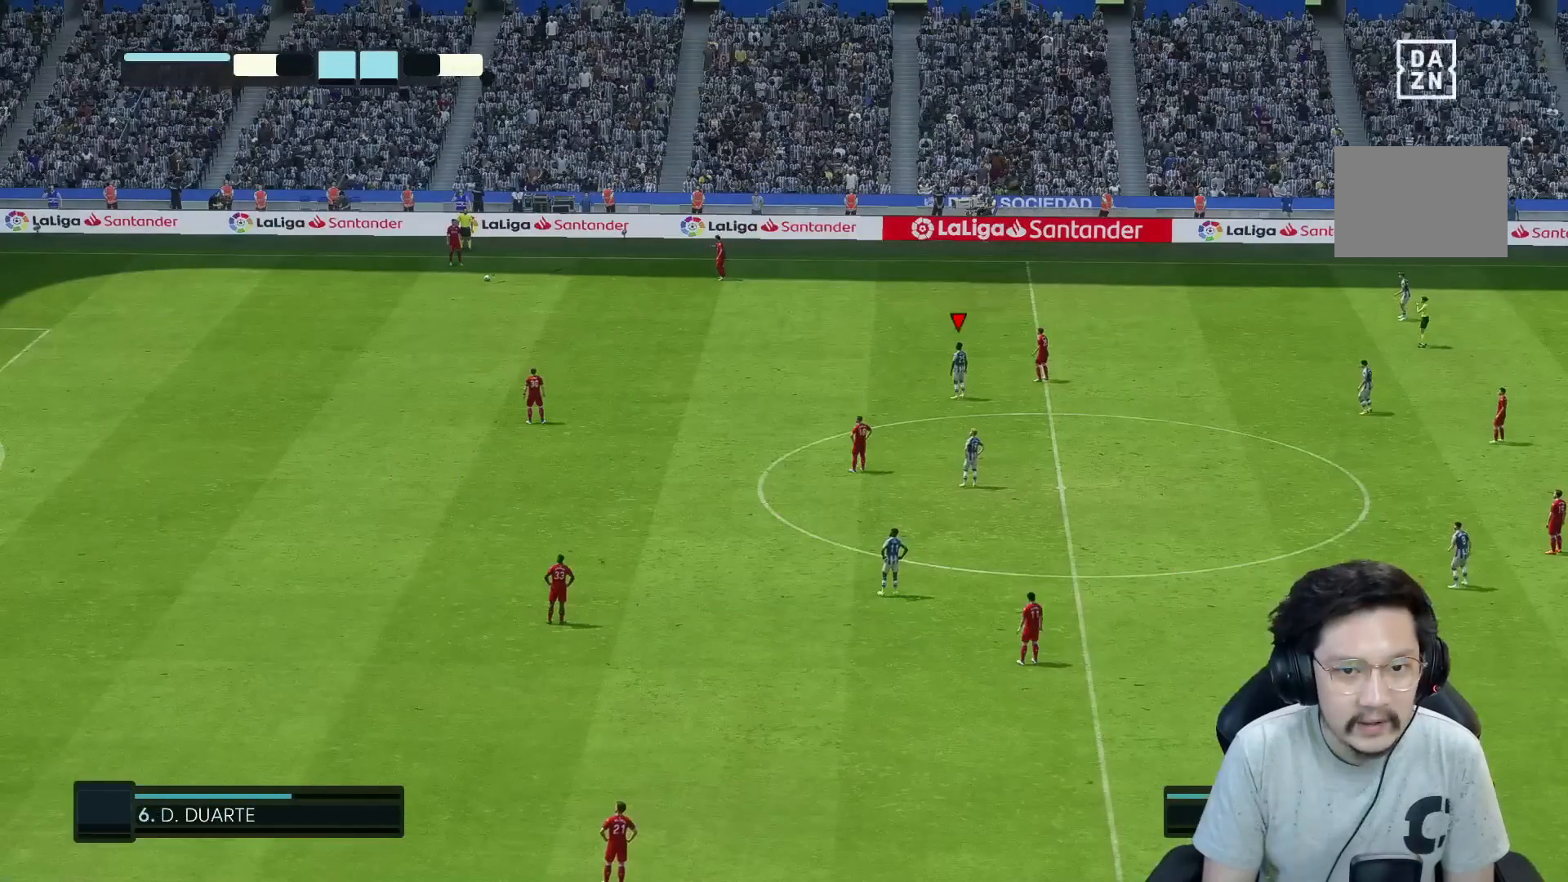
{"buttons": [], "left_stick": "up", "right_stick": "center", "events": [[217, "L1", "down"], [250, "left_stick", "up"], [283, "L1", "up"]]}
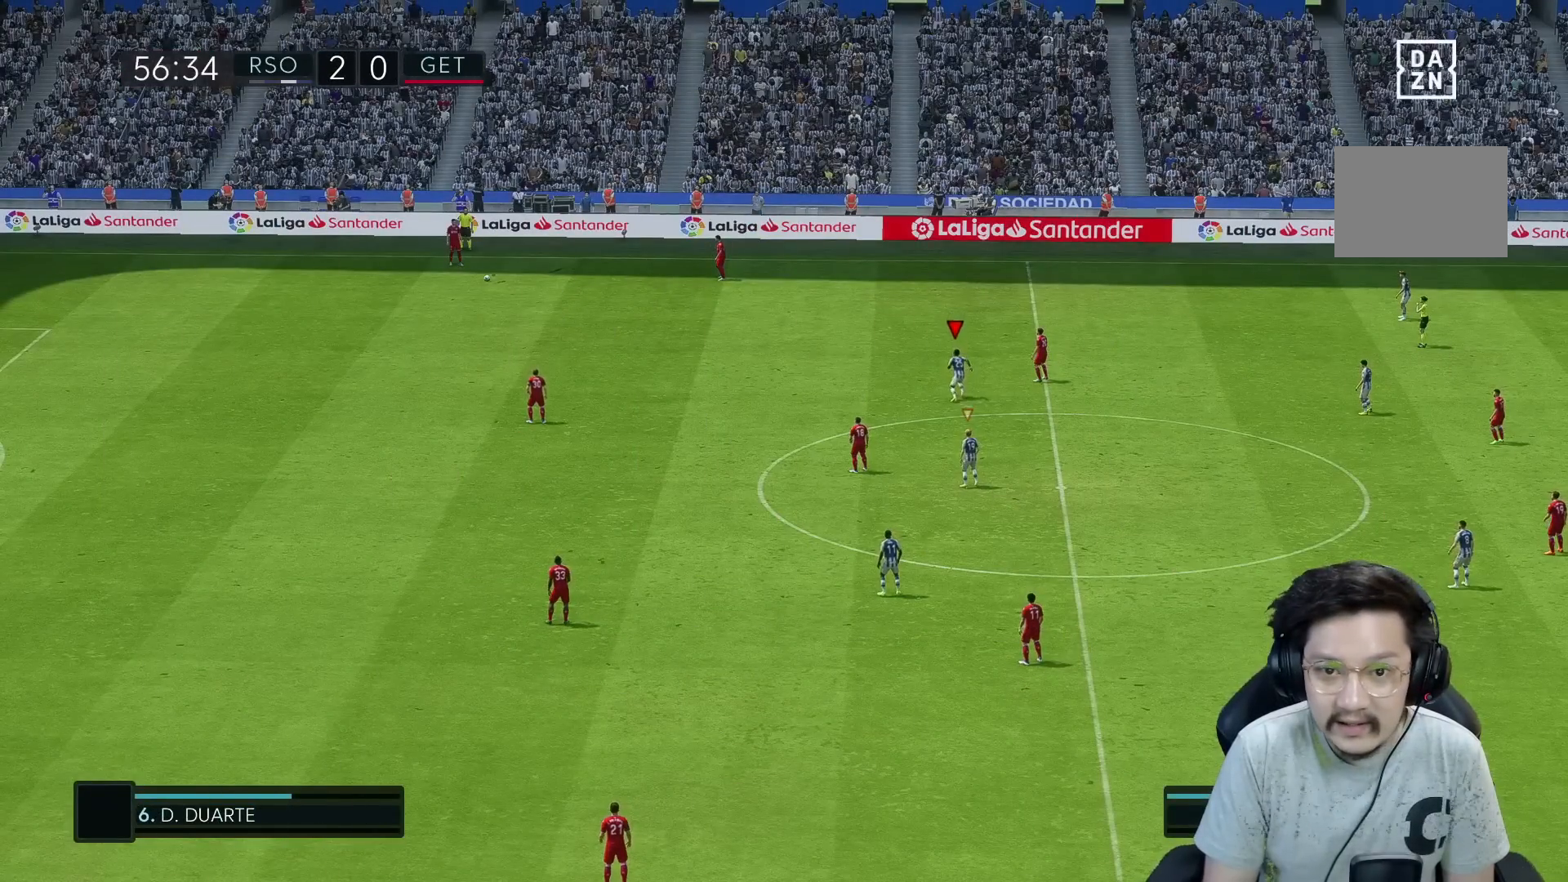
{"buttons": ["R1"], "left_stick": "up", "right_stick": "center", "events": [[417, "R1", "down"]]}
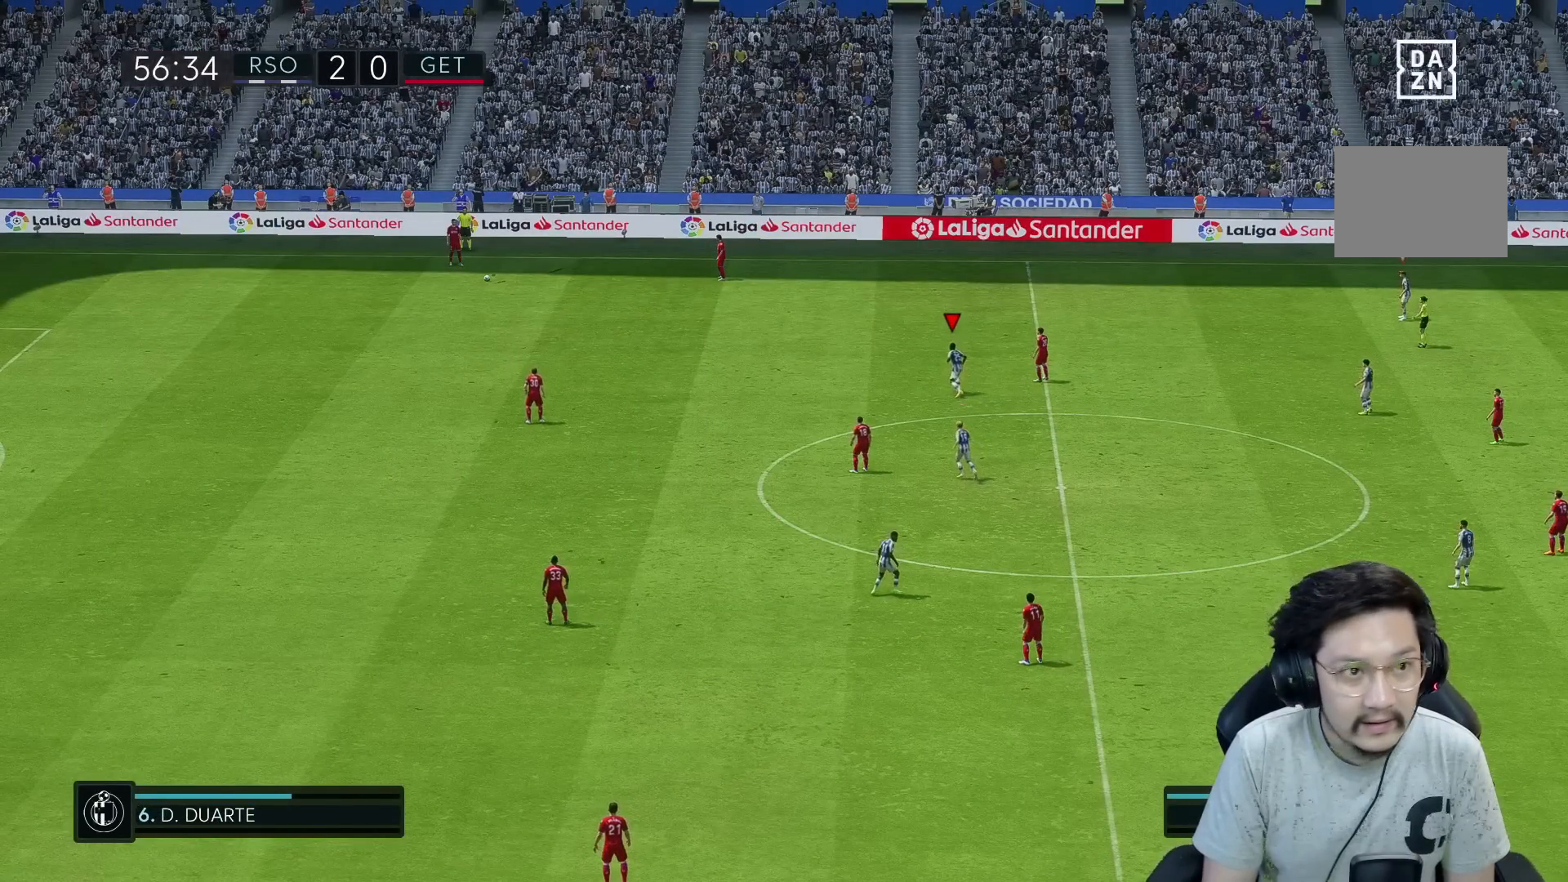
{"buttons": ["R1"], "left_stick": "up-left", "right_stick": "center", "events": [[417, "left_stick", "up-left"]]}
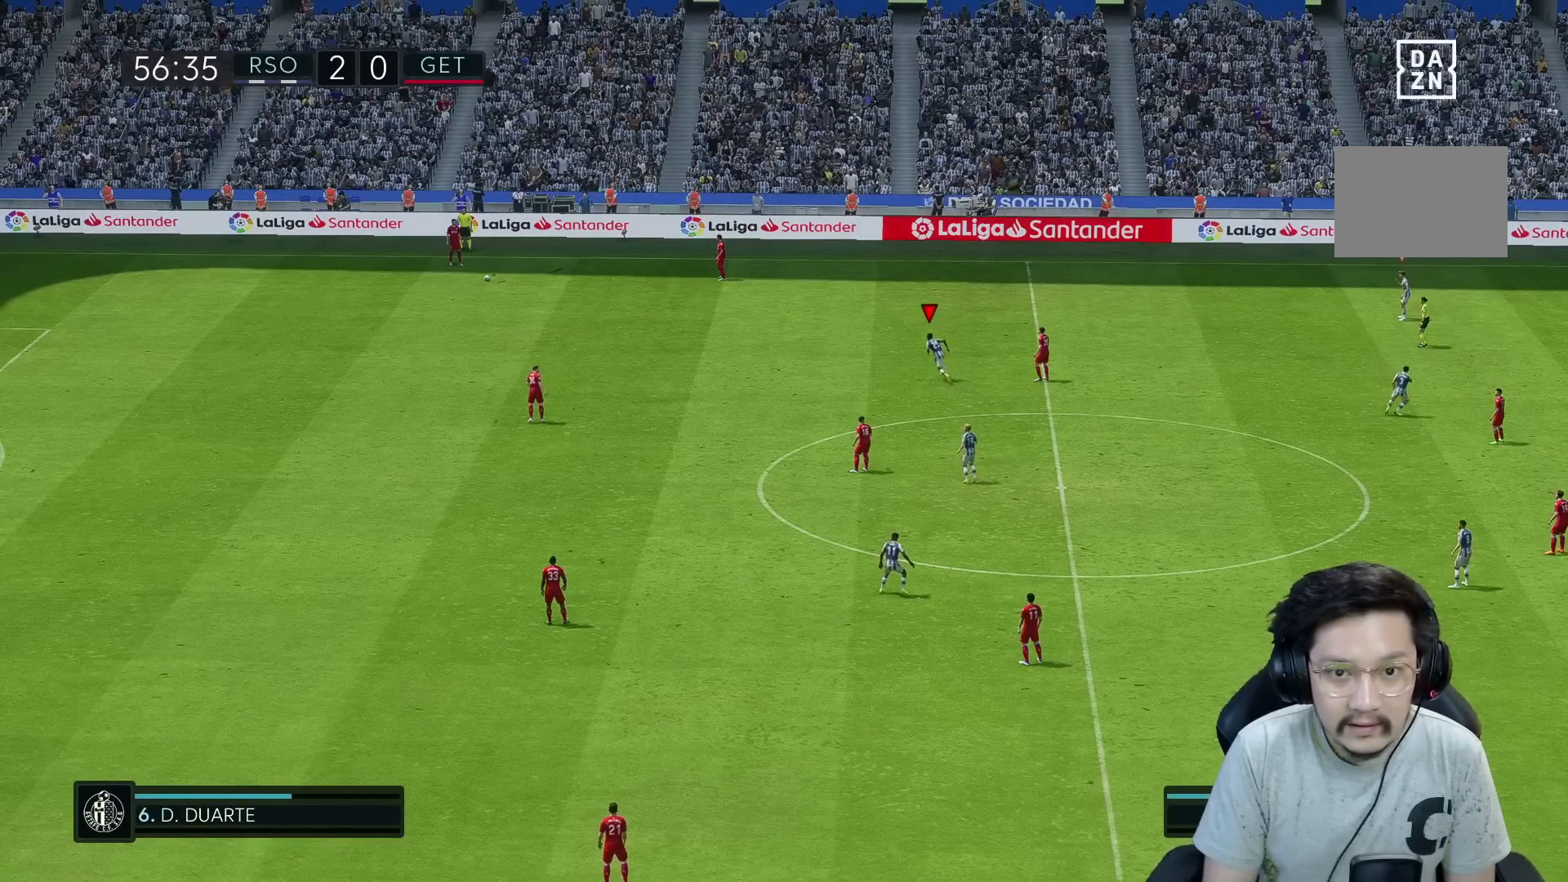
{"buttons": ["R1"], "left_stick": "up-left", "right_stick": "center", "events": []}
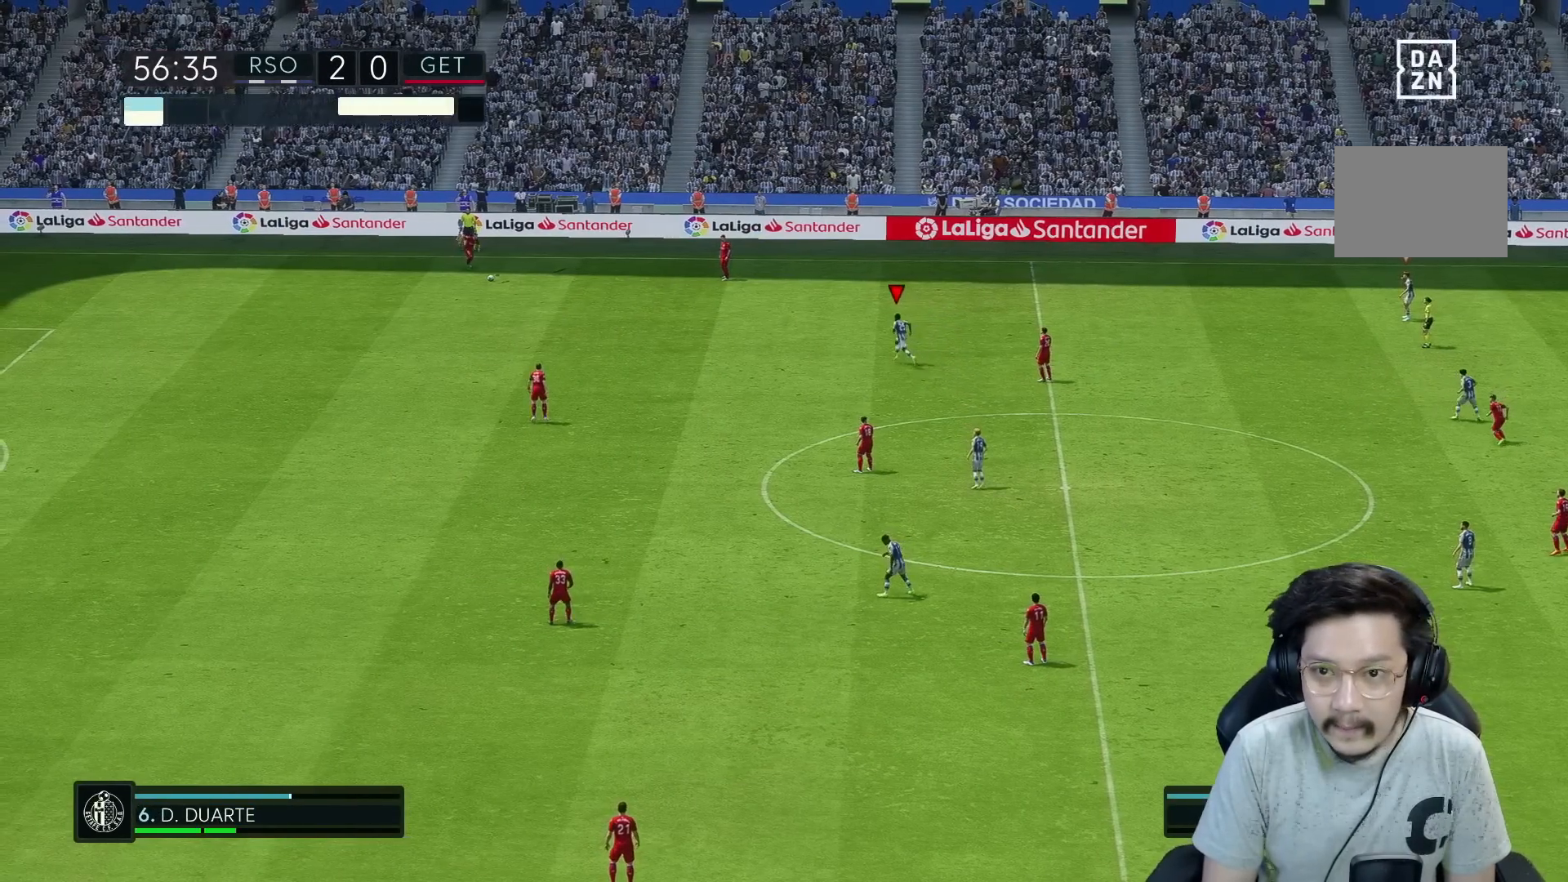
{"buttons": ["R1"], "left_stick": "up-left", "right_stick": "center", "events": []}
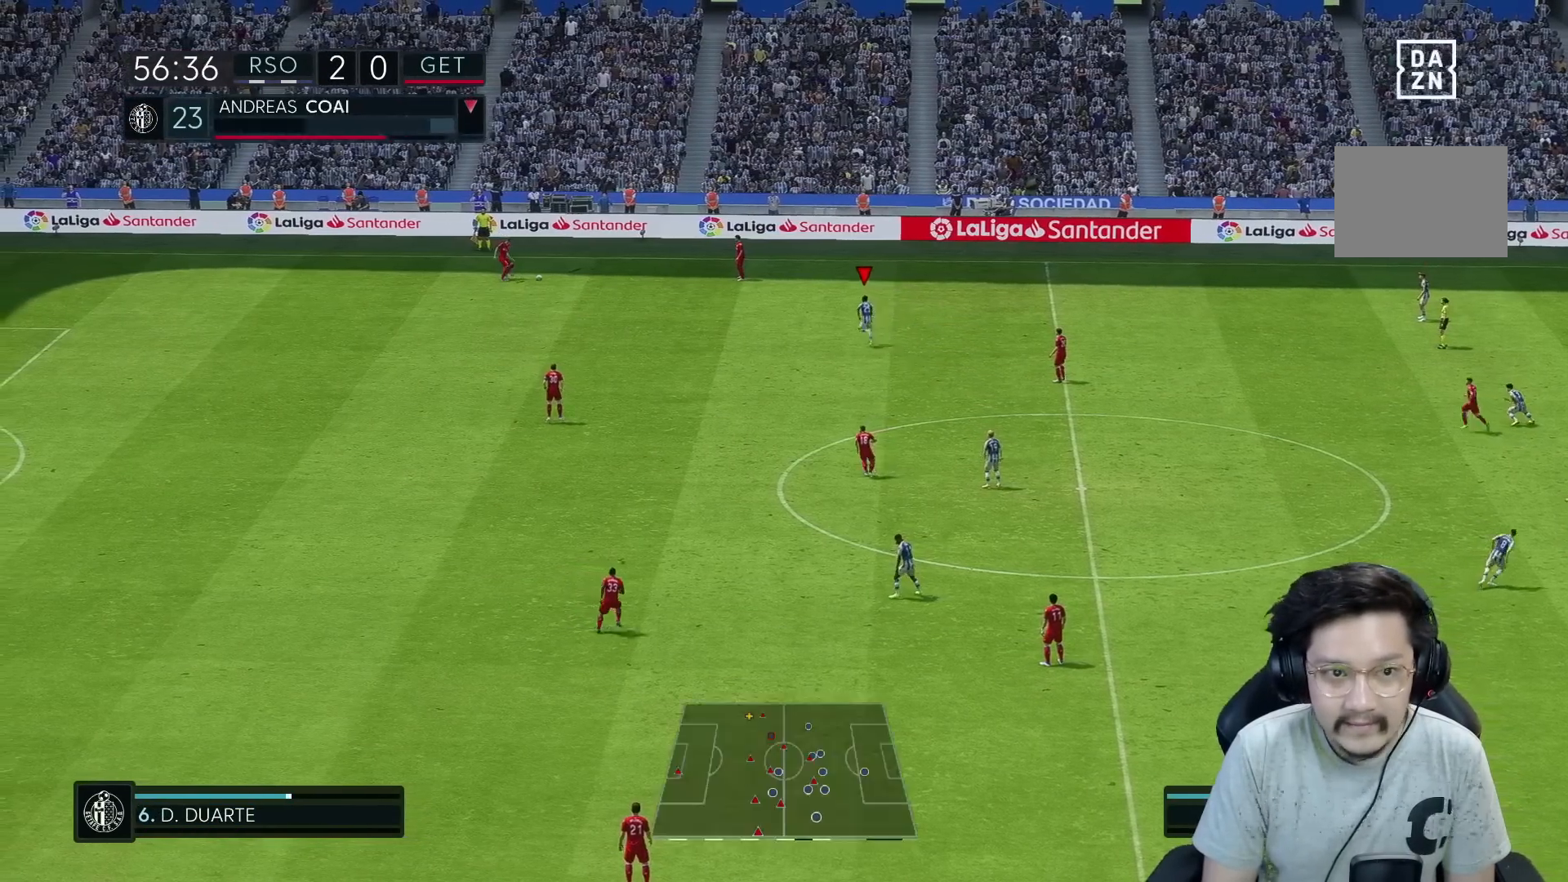
{"buttons": ["R1"], "left_stick": "up-left", "right_stick": "center", "events": []}
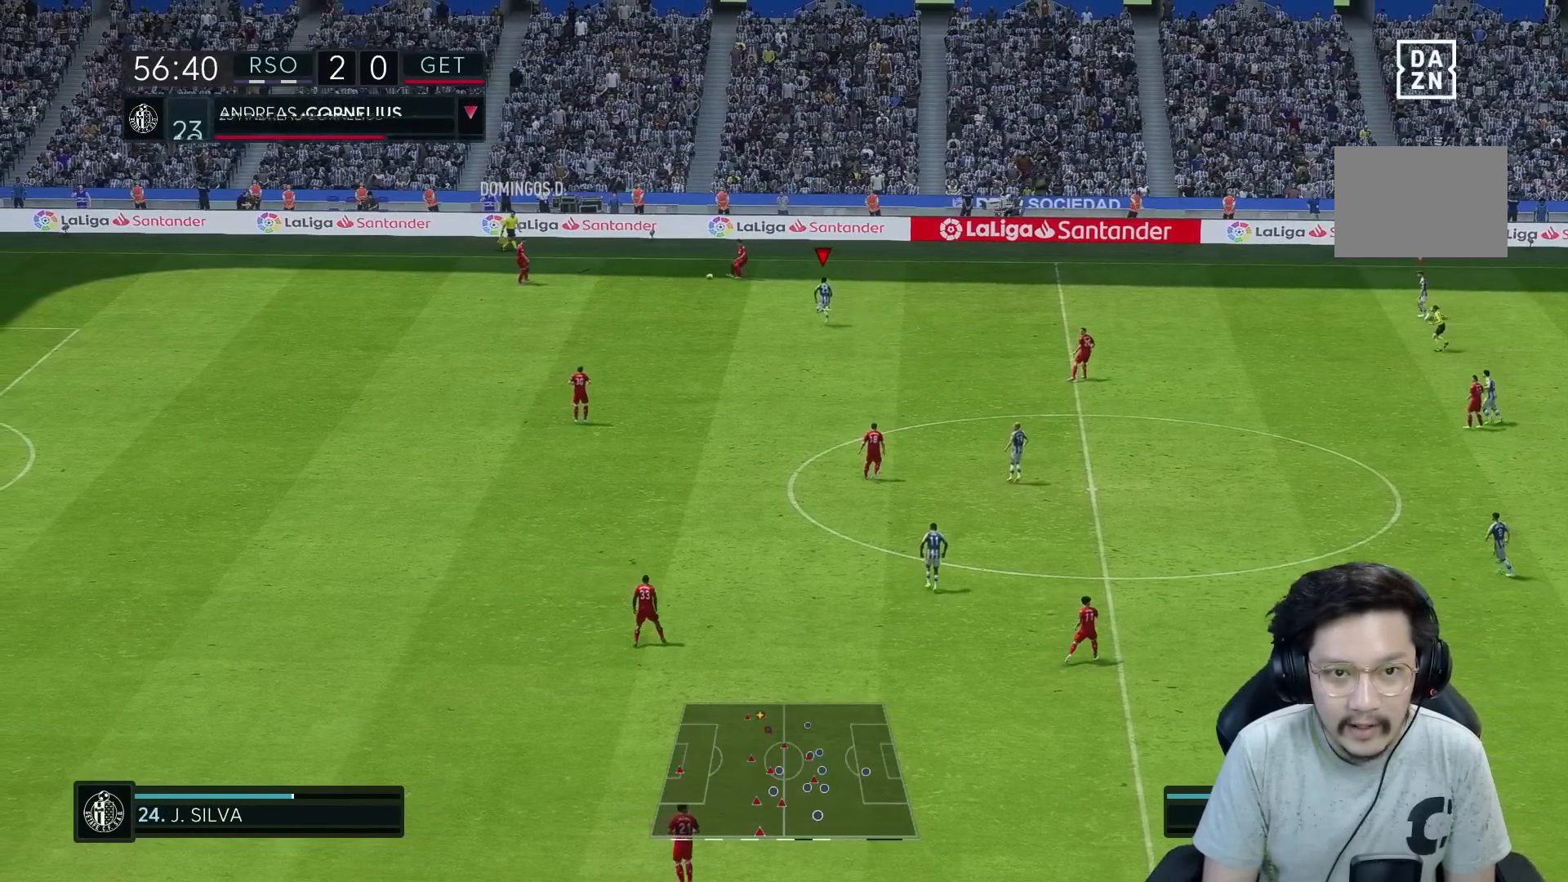
{"buttons": [], "left_stick": "up-right", "right_stick": "center", "events": [[83, "left_stick", "up"], [500, "R1", "up"], [500, "left_stick", "up-right"]]}
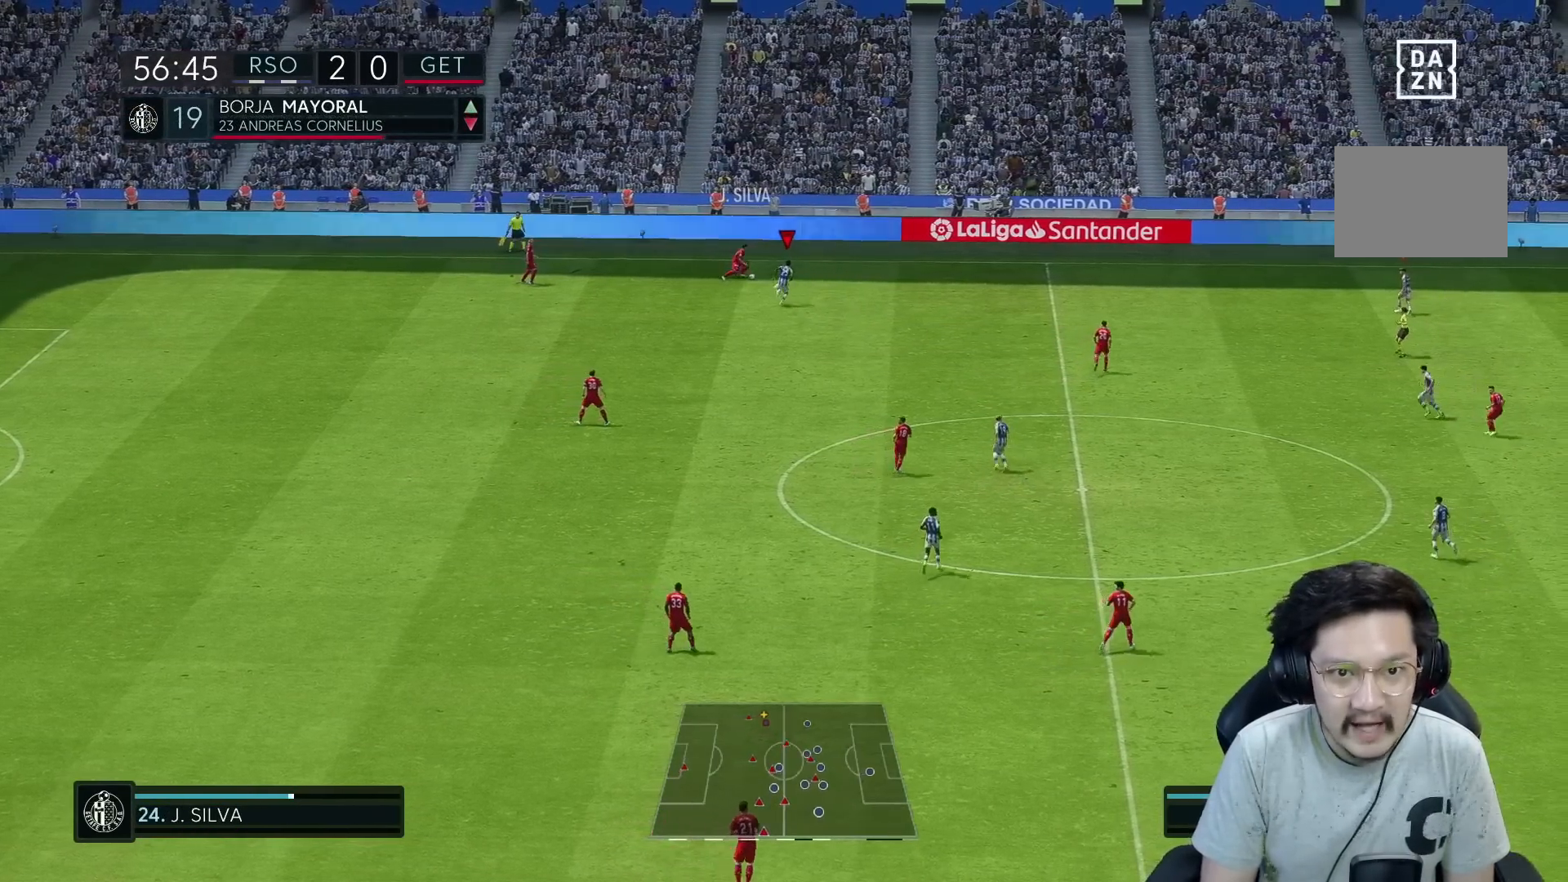
{"buttons": ["L2", "R1", "R2"], "left_stick": "up-right", "right_stick": "center", "events": [[100, "L2", "down"], [100, "R2", "down"], [433, "R1", "down"]]}
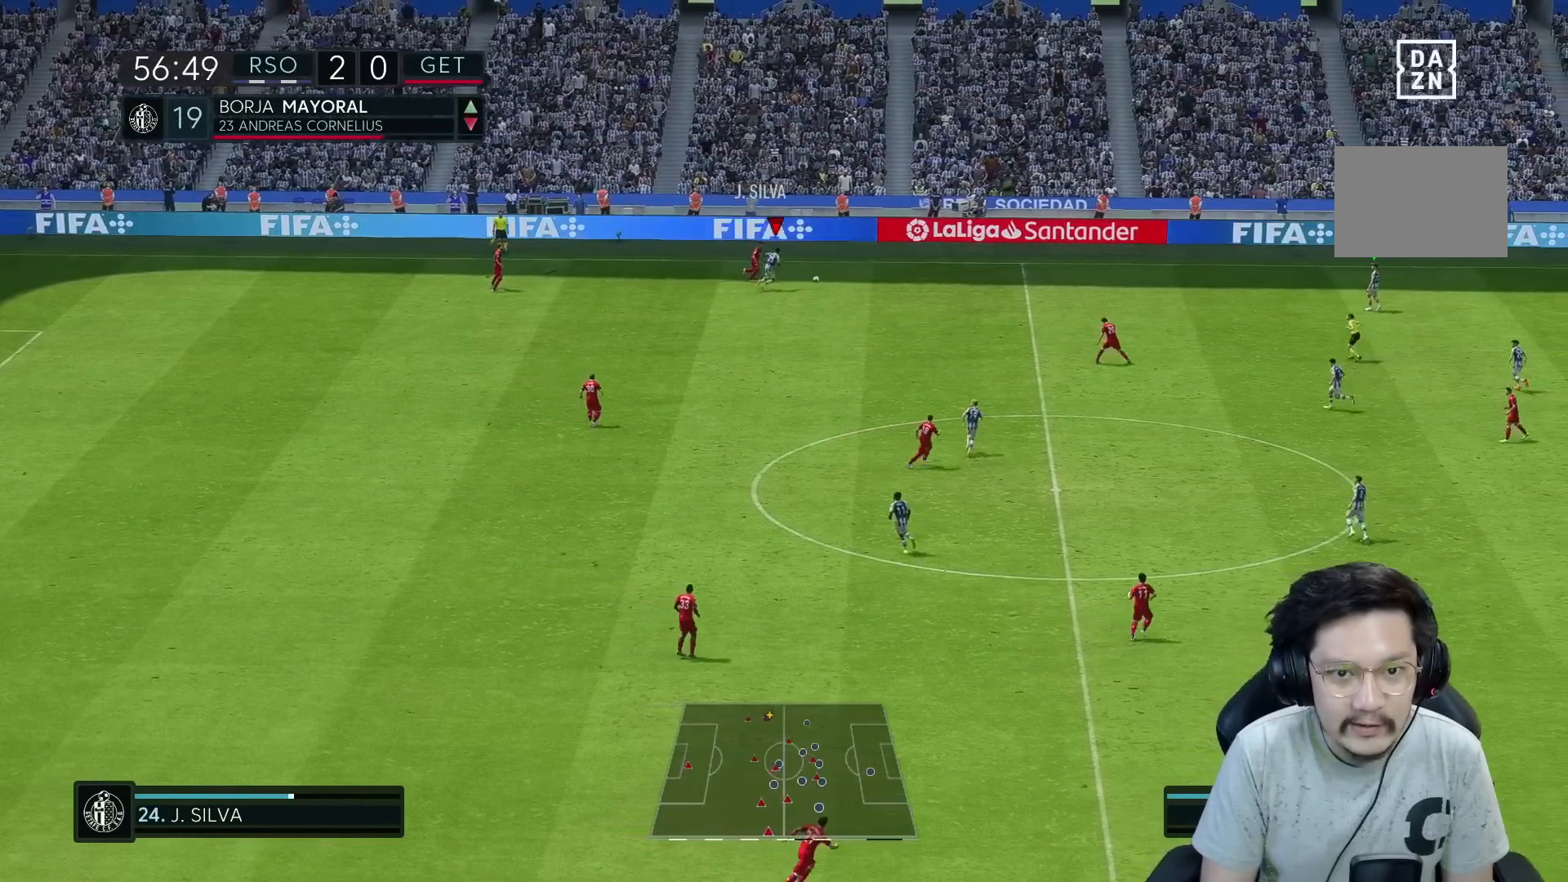
{"buttons": ["L2", "R1", "R2"], "left_stick": "right", "right_stick": "center", "events": [[33, "left_stick", "right"], [350, "L2", "up"], [450, "L2", "down"]]}
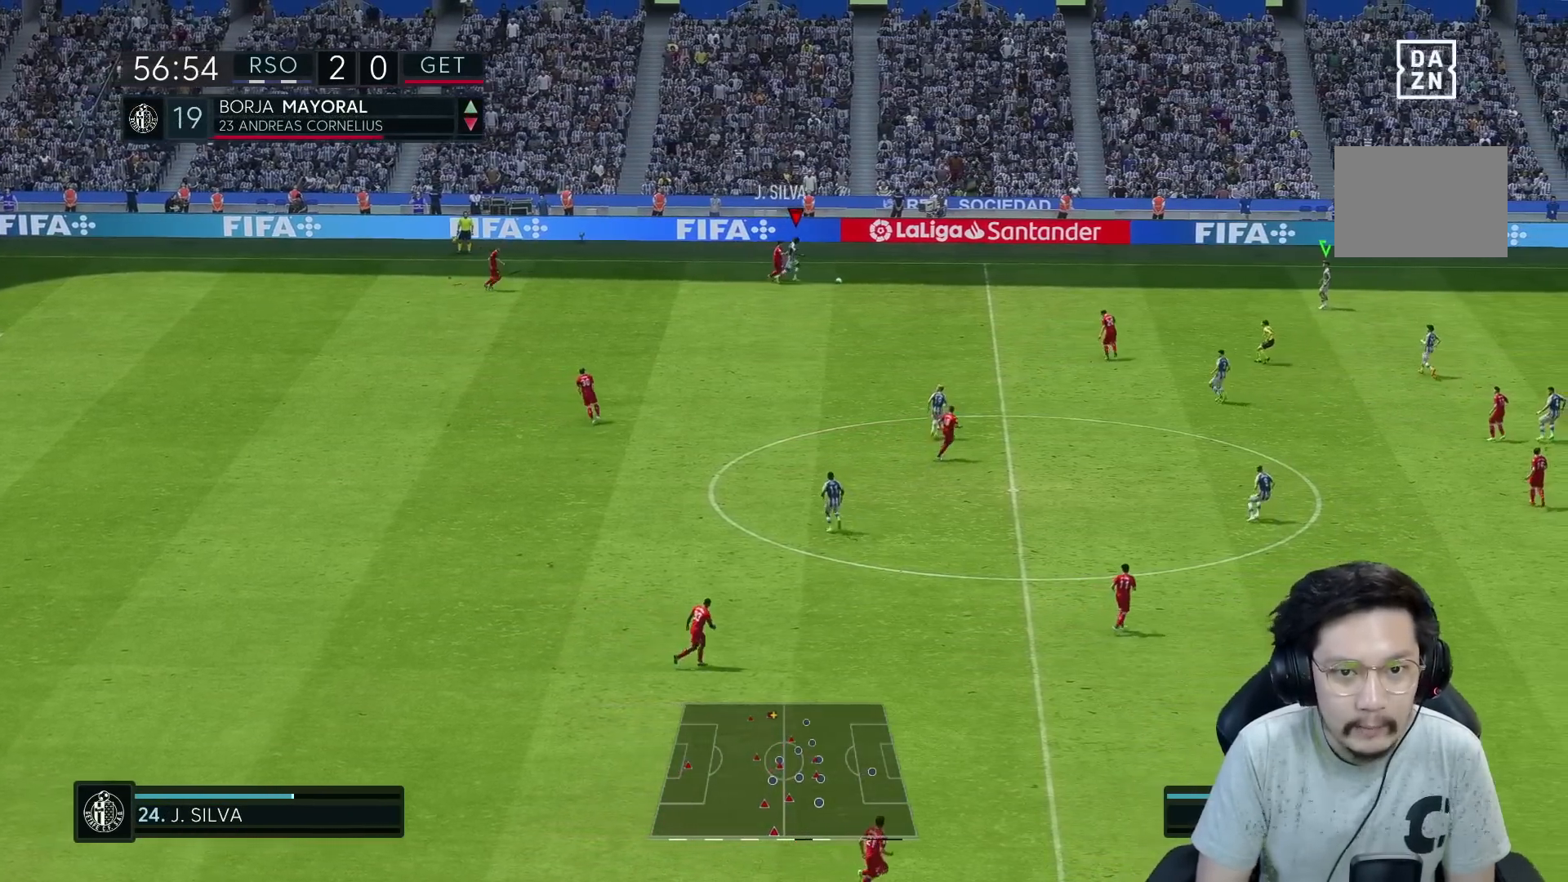
{"buttons": ["R1"], "left_stick": "right", "right_stick": "center", "events": [[50, "L2", "up"], [133, "A", "down"], [167, "R1", "up"], [183, "R2", "up"], [267, "A", "up"], [267, "R1", "down"]]}
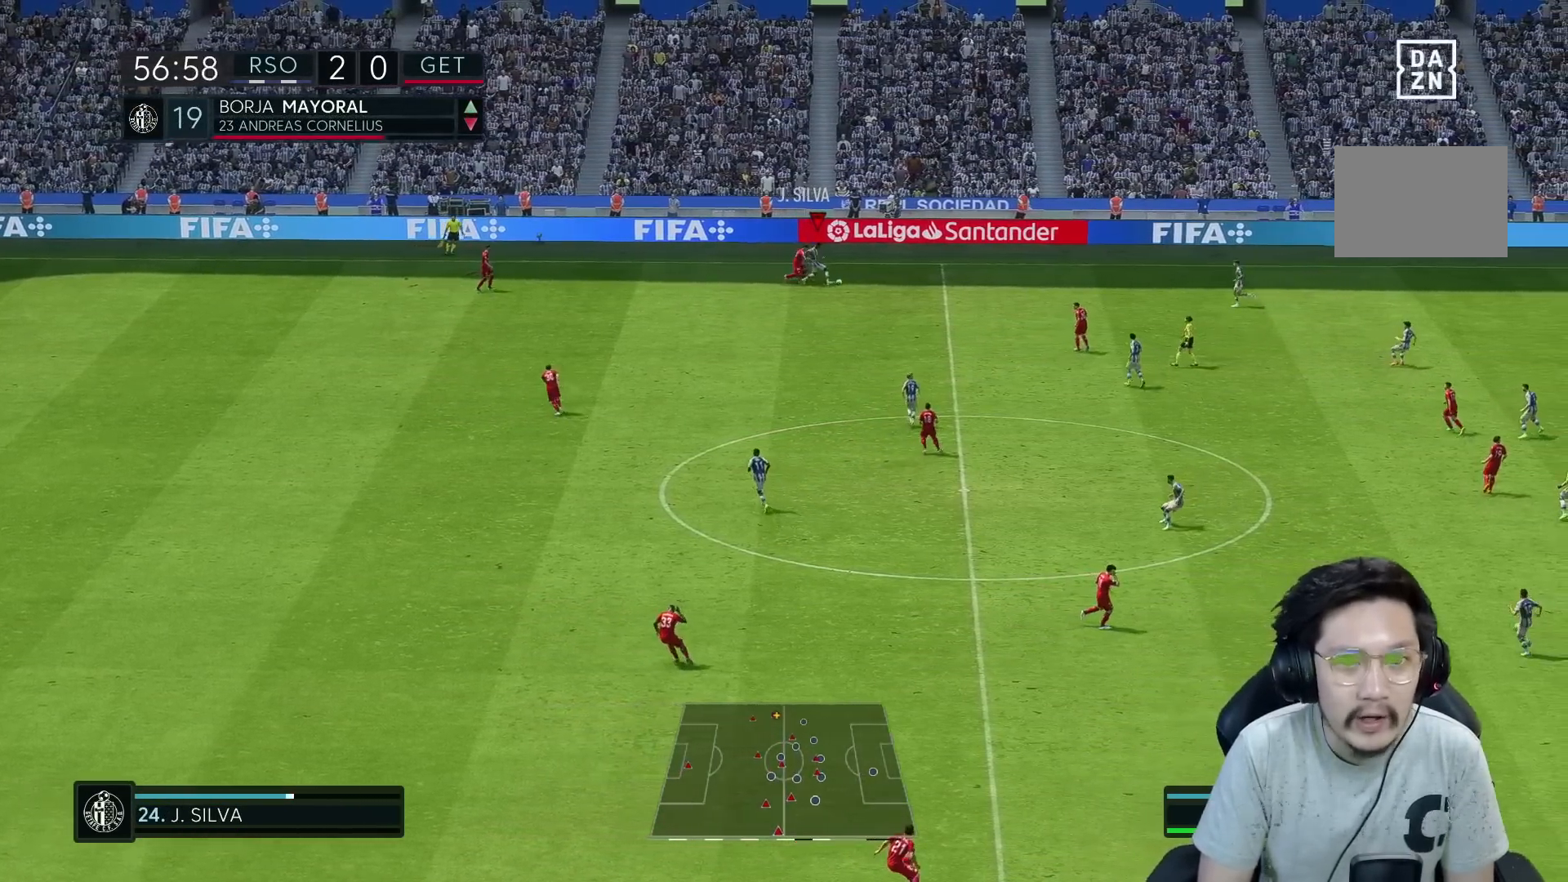
{"buttons": [], "left_stick": "center", "right_stick": "center", "events": [[250, "R1", "up"], [250, "left_stick", "center"]]}
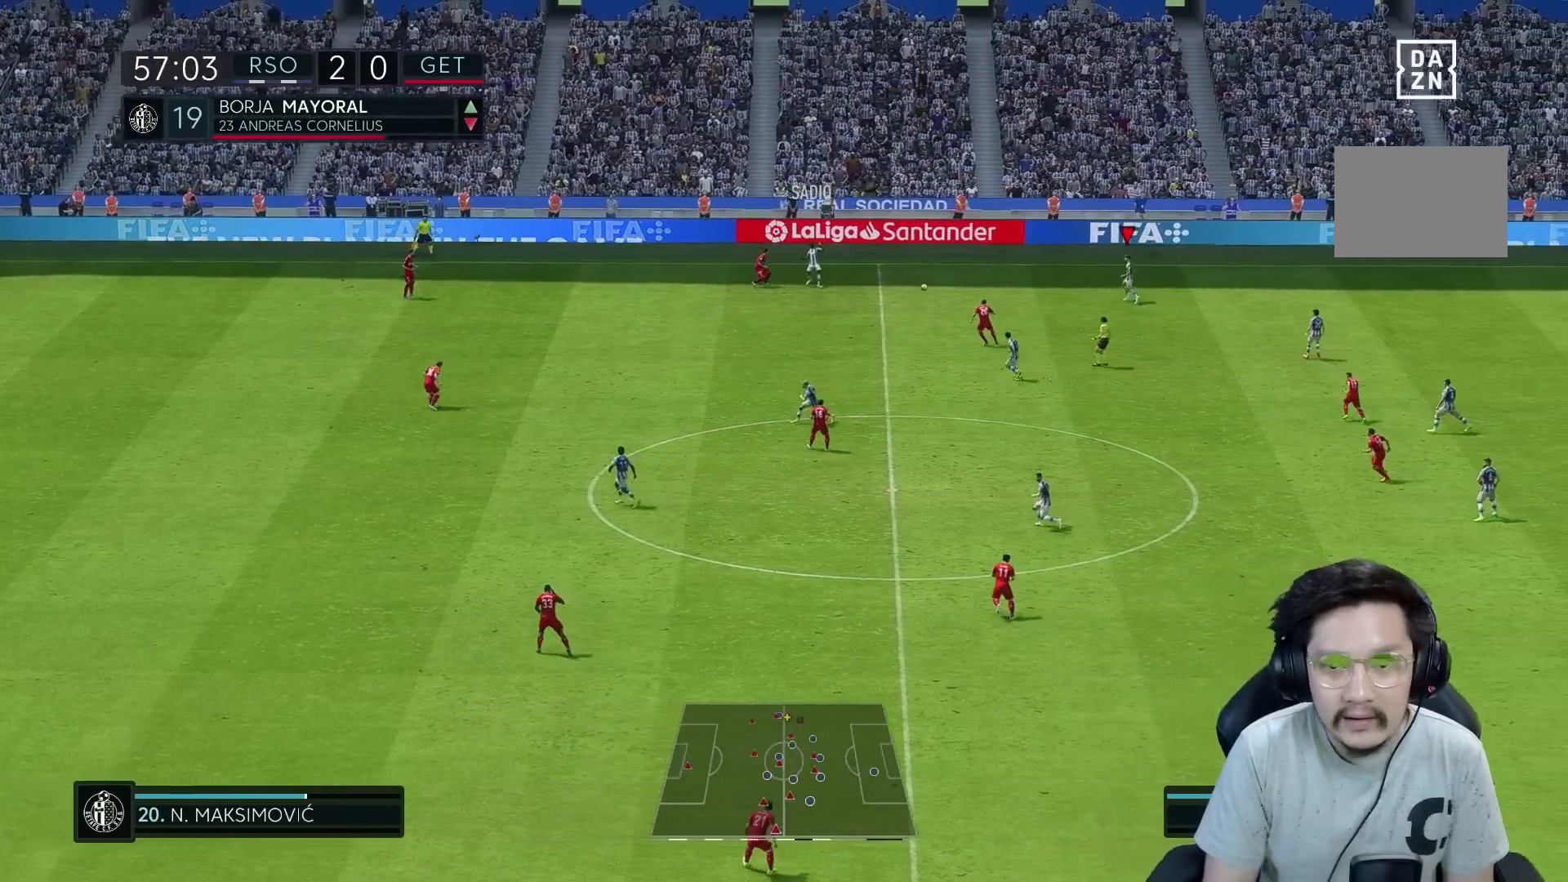
{"buttons": [], "left_stick": "down", "right_stick": "center", "events": [[133, "left_stick", "down"]]}
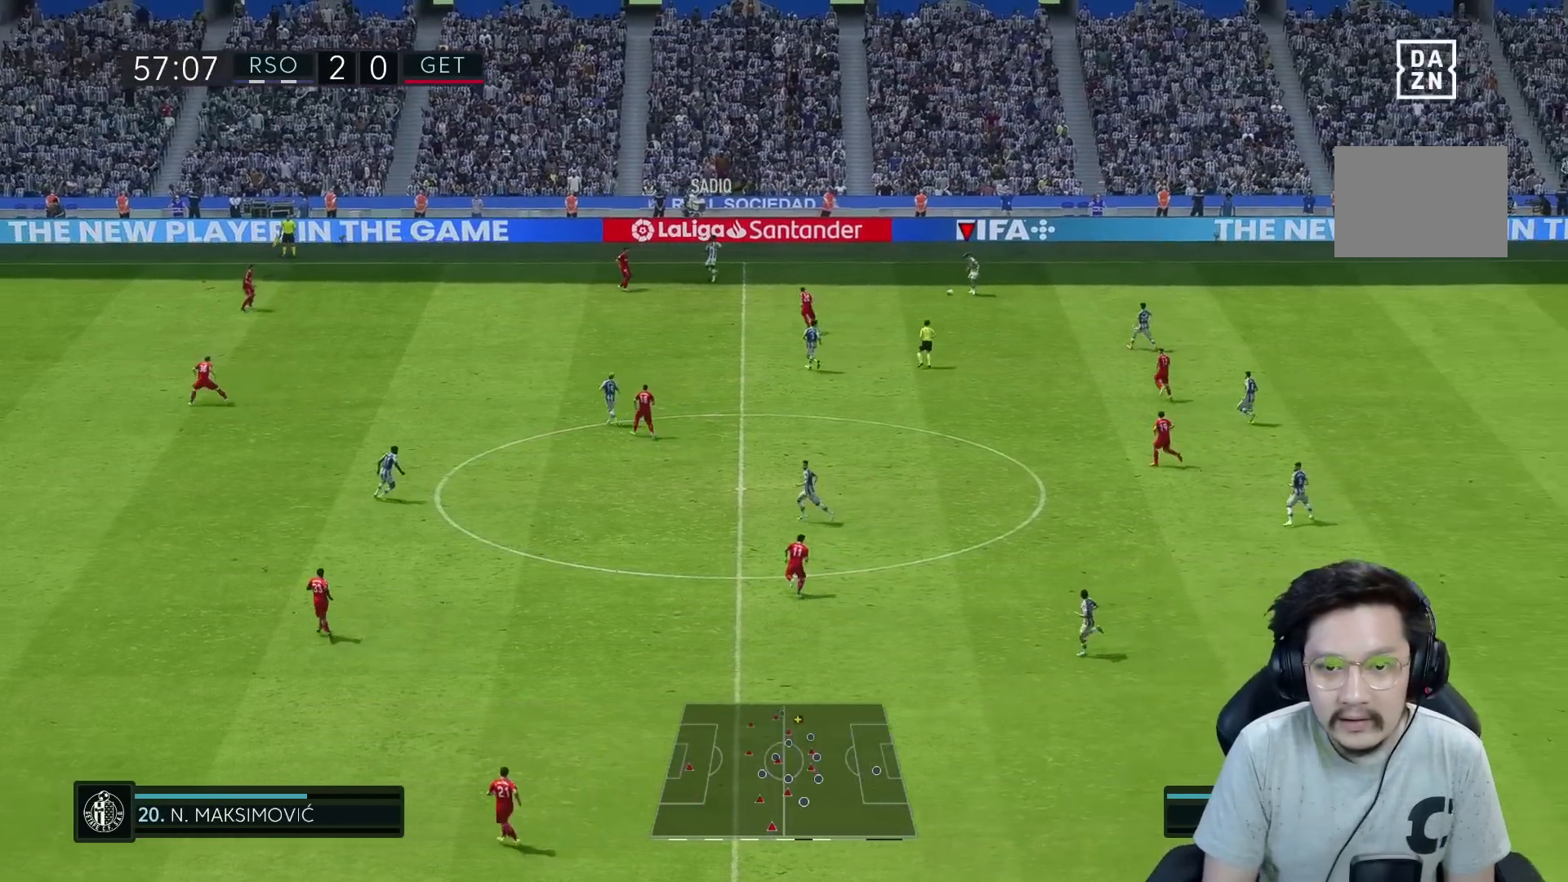
{"buttons": [], "left_stick": "down", "right_stick": "center", "events": []}
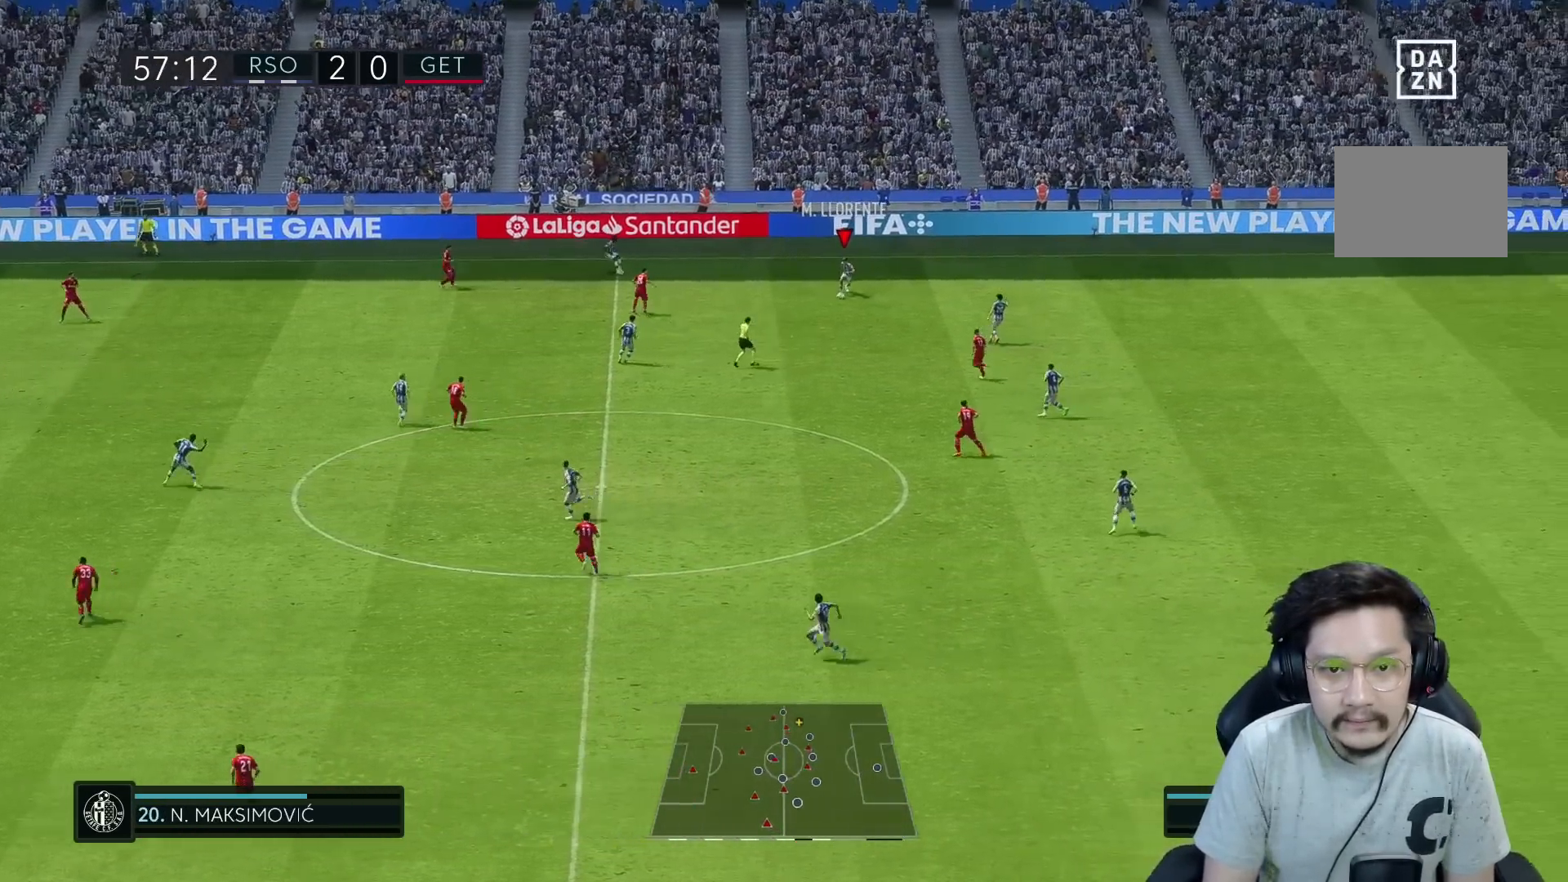
{"buttons": [], "left_stick": "down", "right_stick": "center", "events": []}
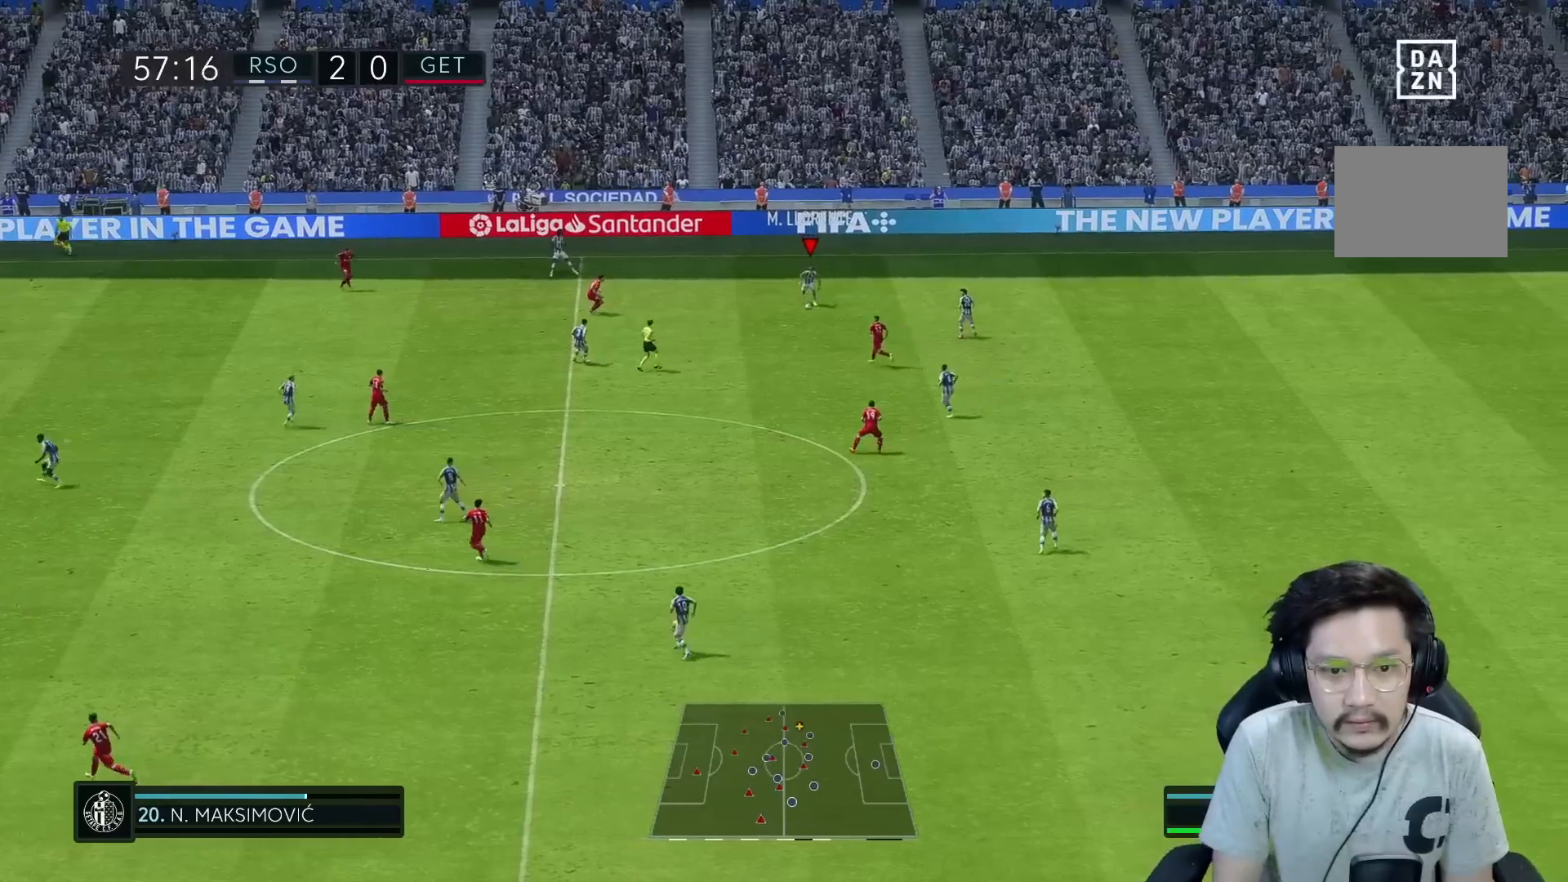
{"buttons": [], "left_stick": "down", "right_stick": "center", "events": []}
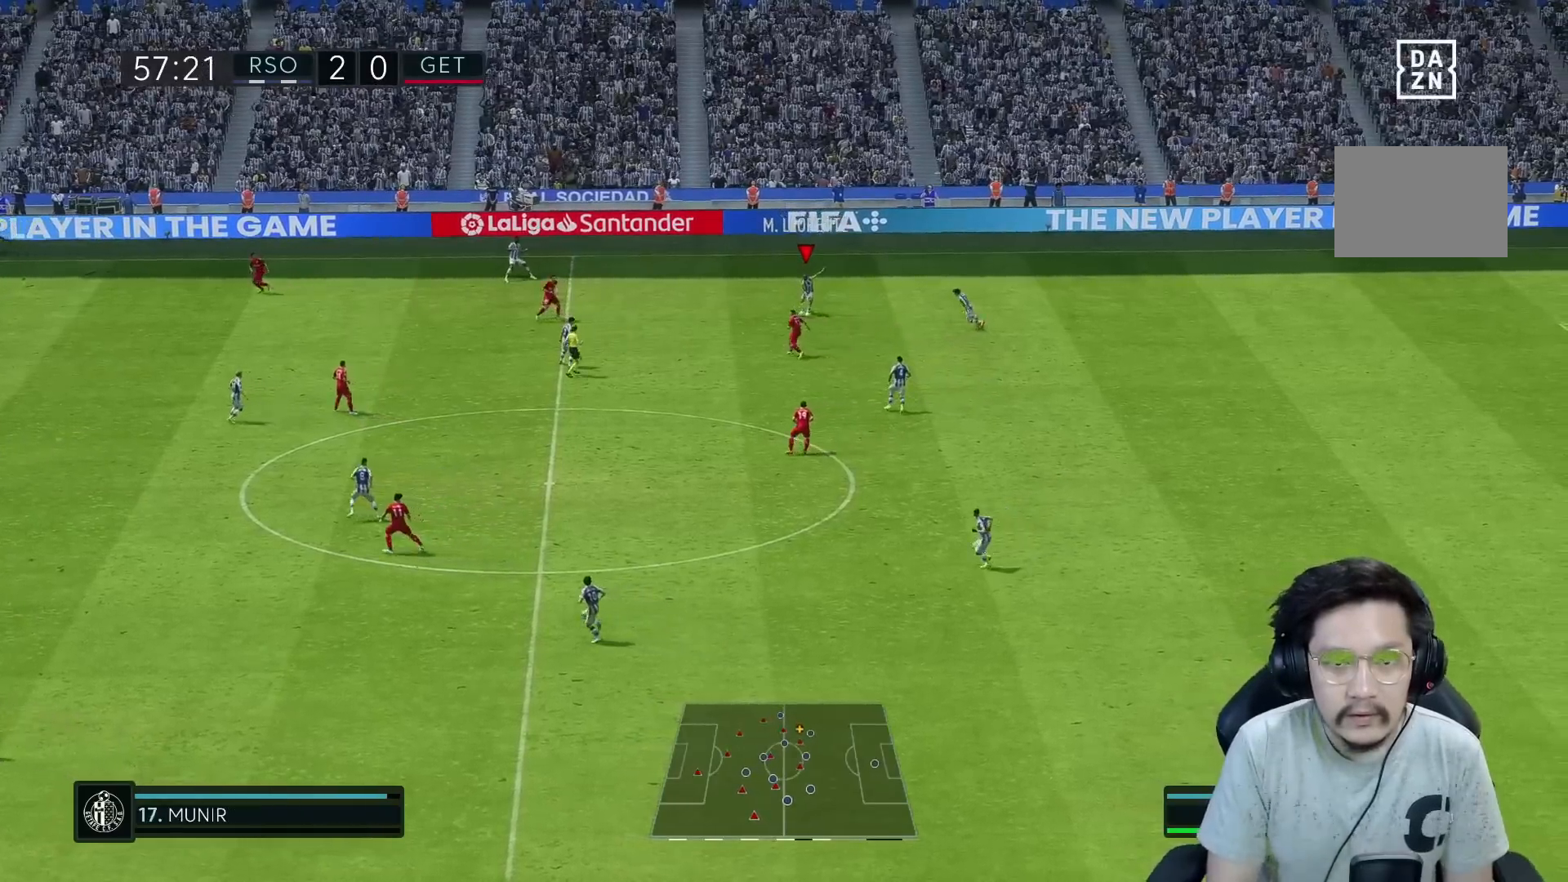
{"buttons": ["R1"], "left_stick": "down-left", "right_stick": "center", "events": [[167, "R1", "down"], [500, "left_stick", "down-left"]]}
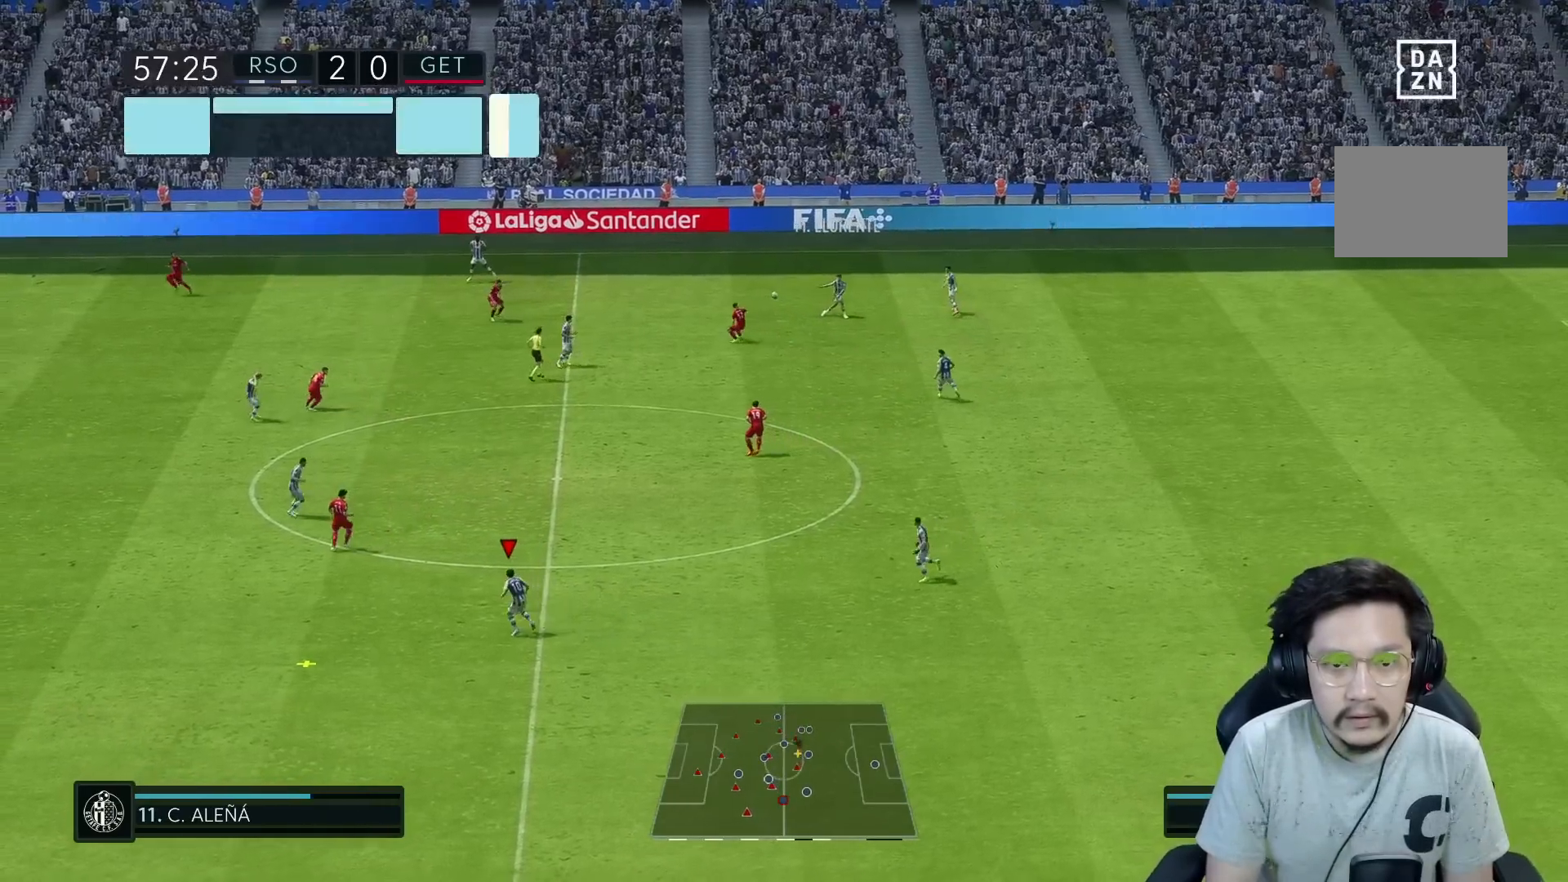
{"buttons": ["R1"], "left_stick": "down-left", "right_stick": "center", "events": []}
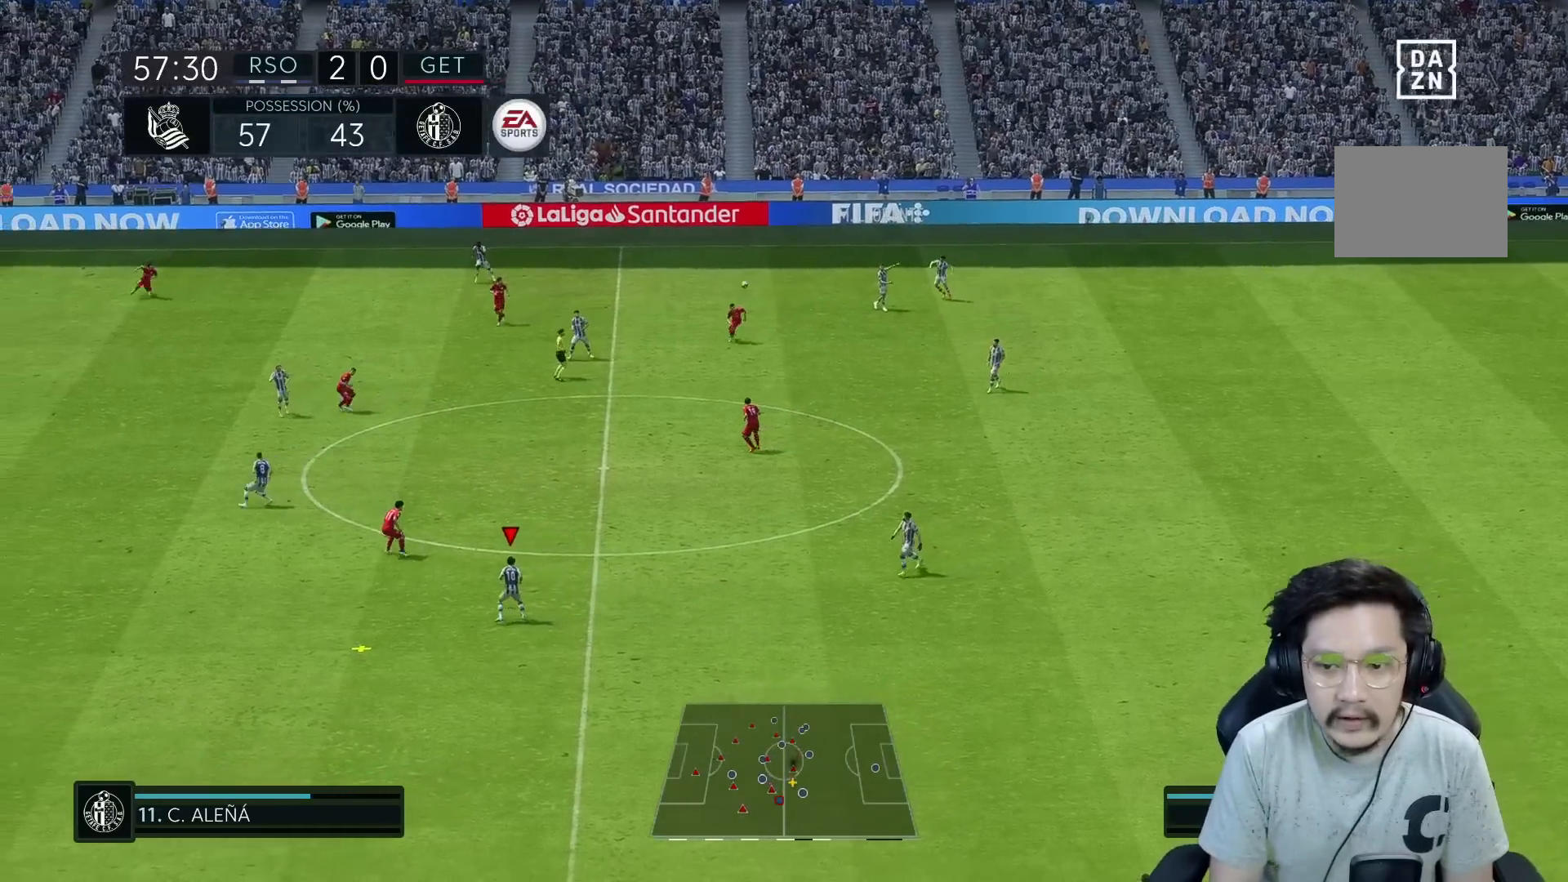
{"buttons": ["R1"], "left_stick": "right", "right_stick": "center", "events": [[167, "R1", "up"], [167, "left_stick", "right"], [200, "A", "down"], [300, "A", "up"], [300, "R1", "down"]]}
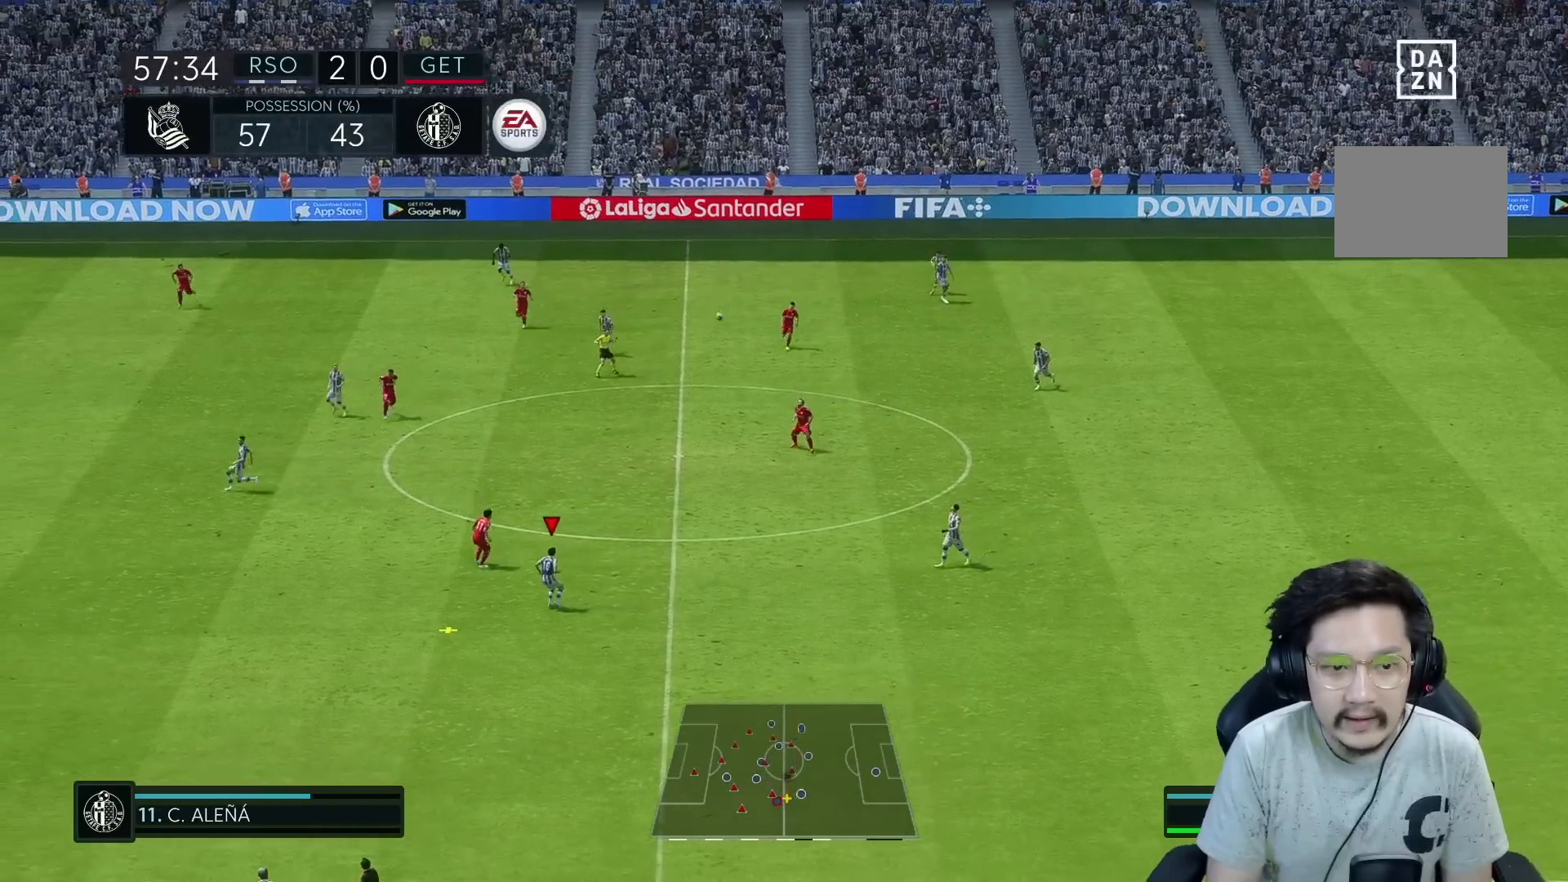
{"buttons": ["R1"], "left_stick": "right", "right_stick": "center", "events": []}
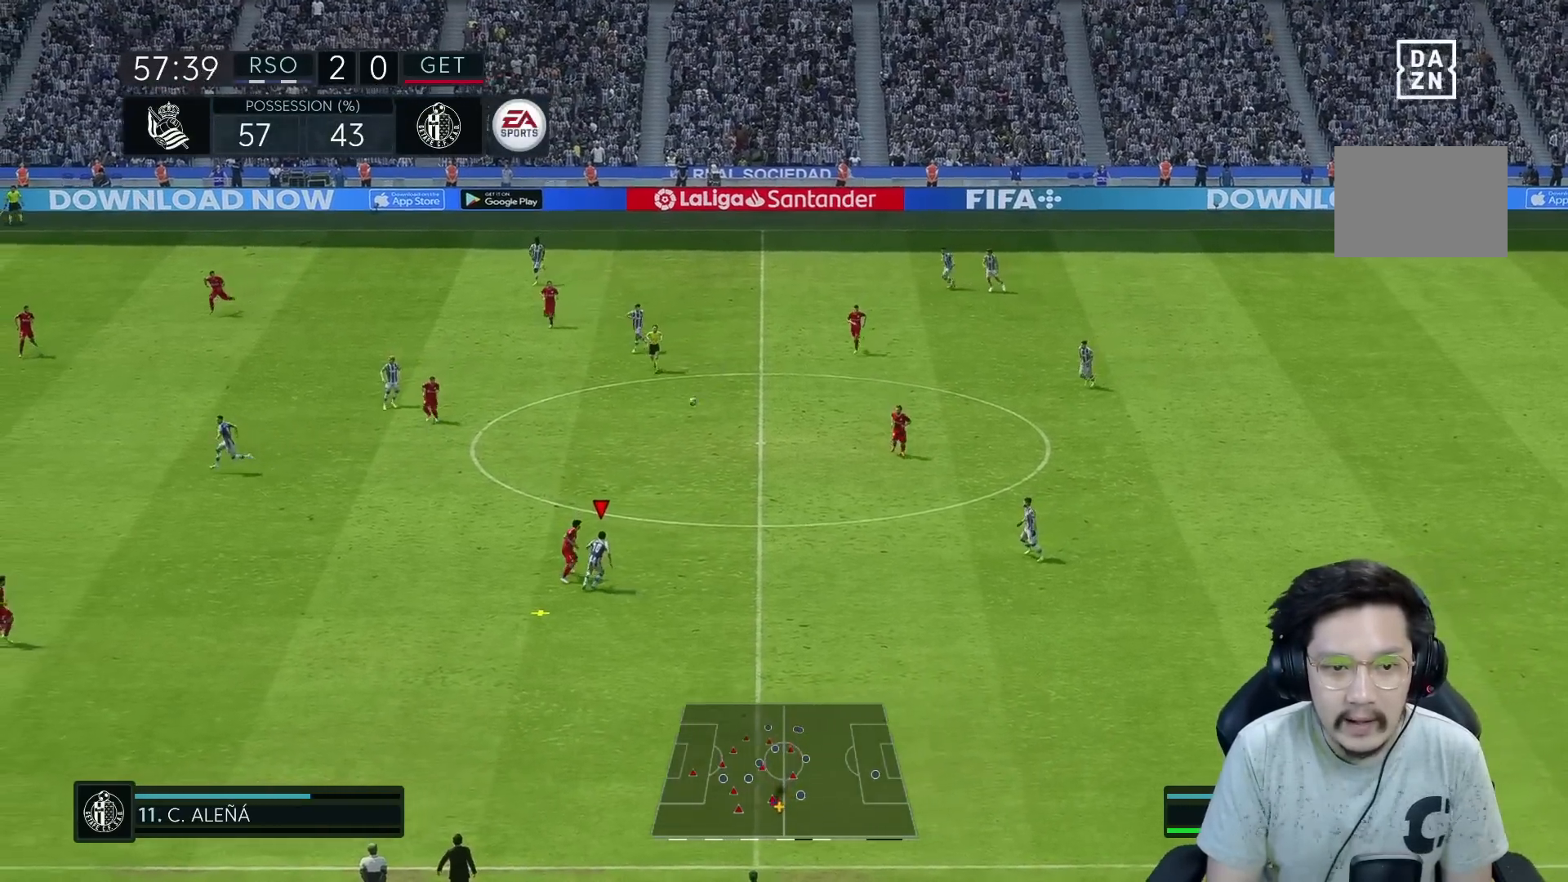
{"buttons": ["R1"], "left_stick": "right", "right_stick": "center", "events": []}
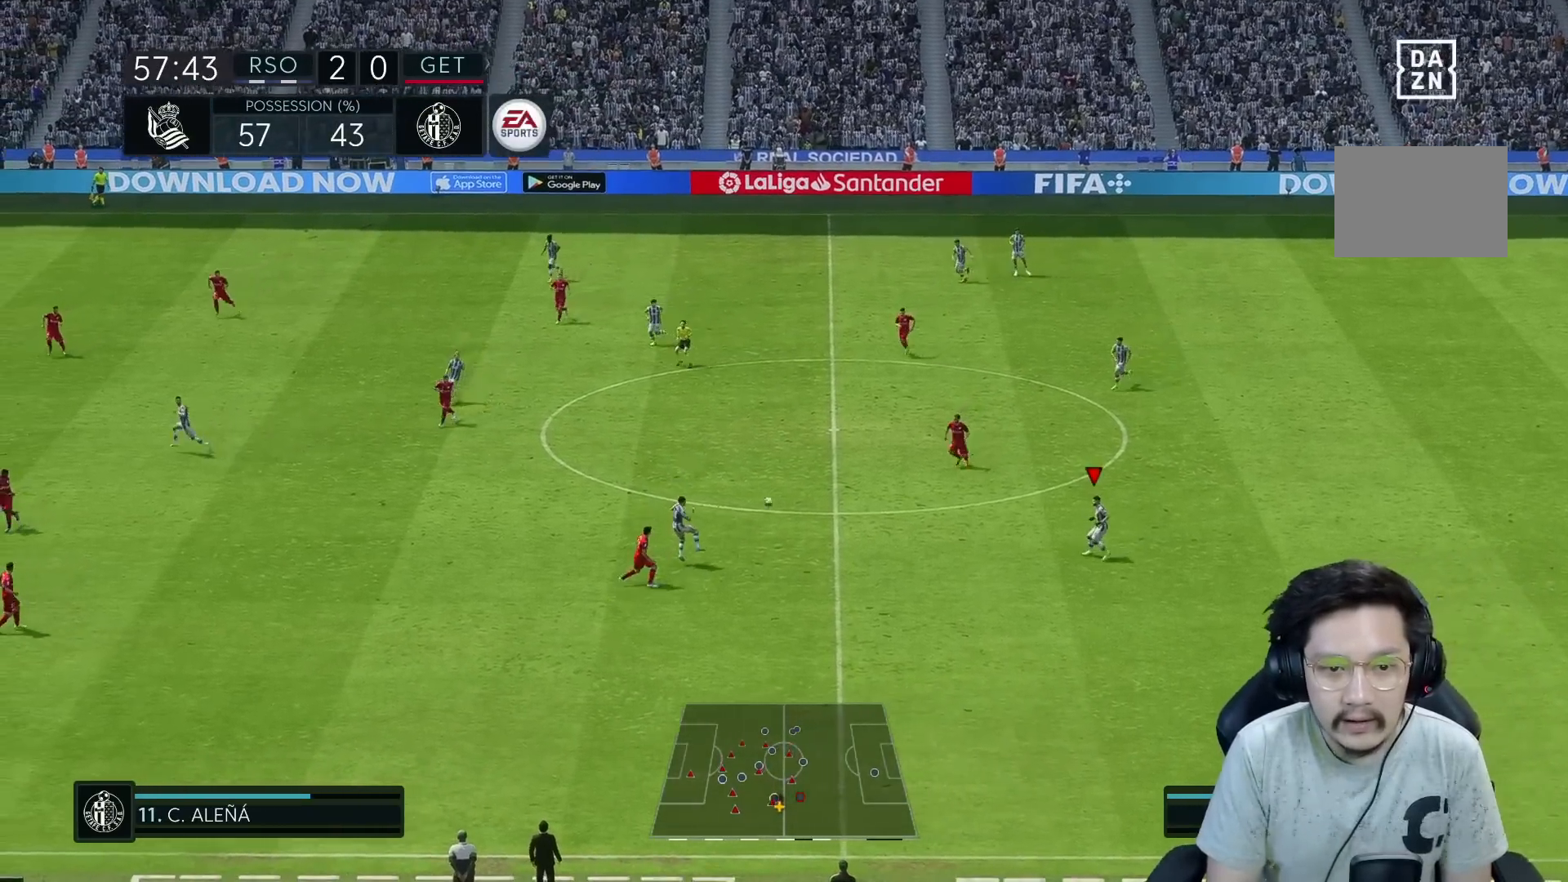
{"buttons": [], "left_stick": "left", "right_stick": "center", "events": [[150, "left_stick", "center"], [200, "R1", "up"], [233, "left_stick", "left"]]}
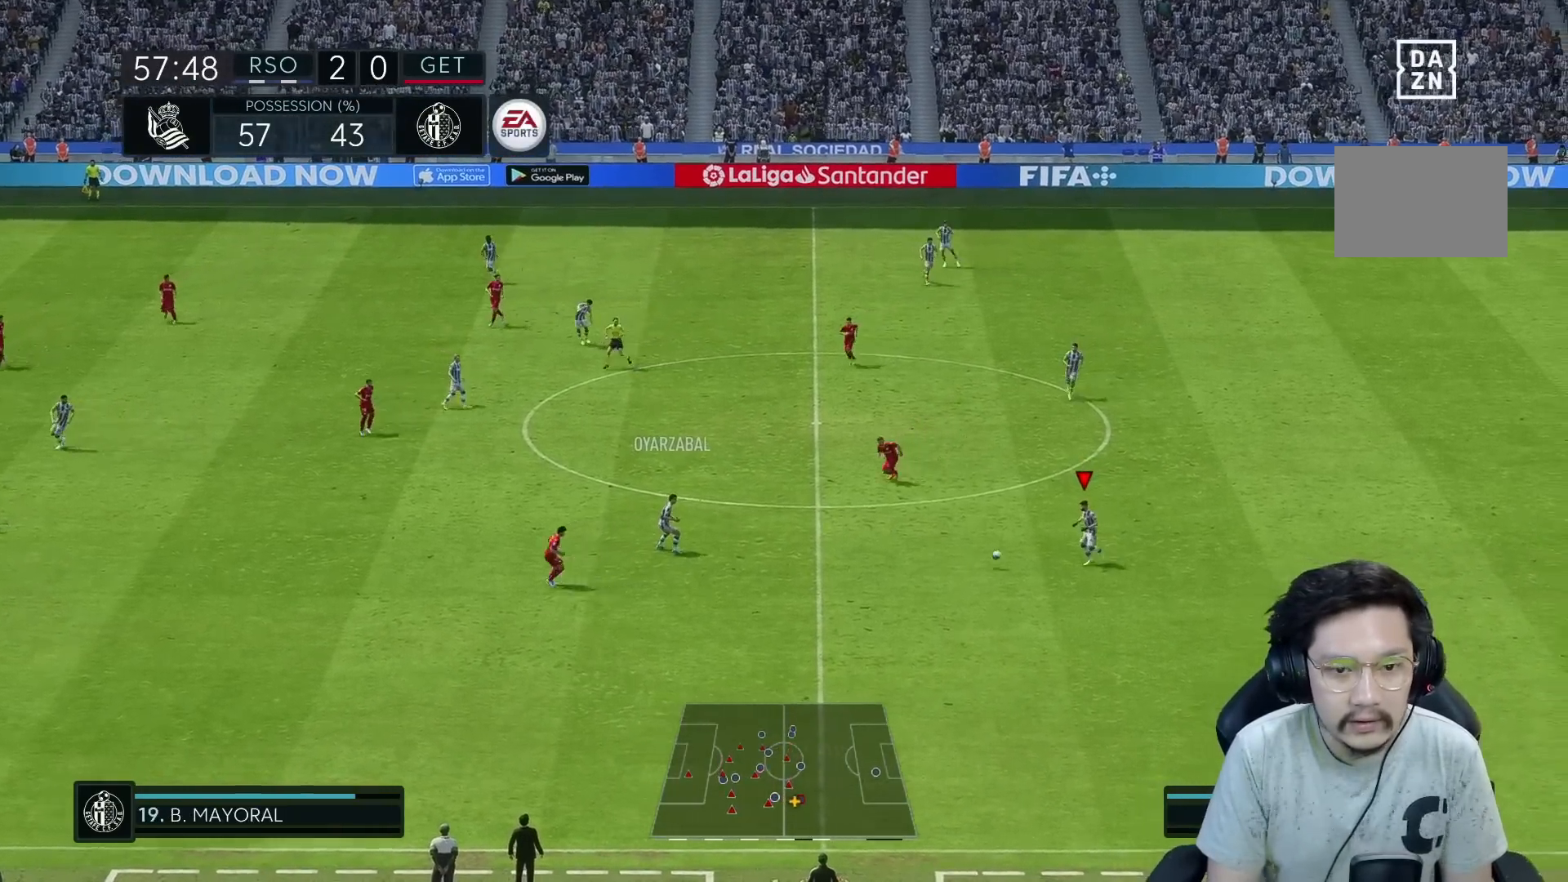
{"buttons": [], "left_stick": "left", "right_stick": "center", "events": []}
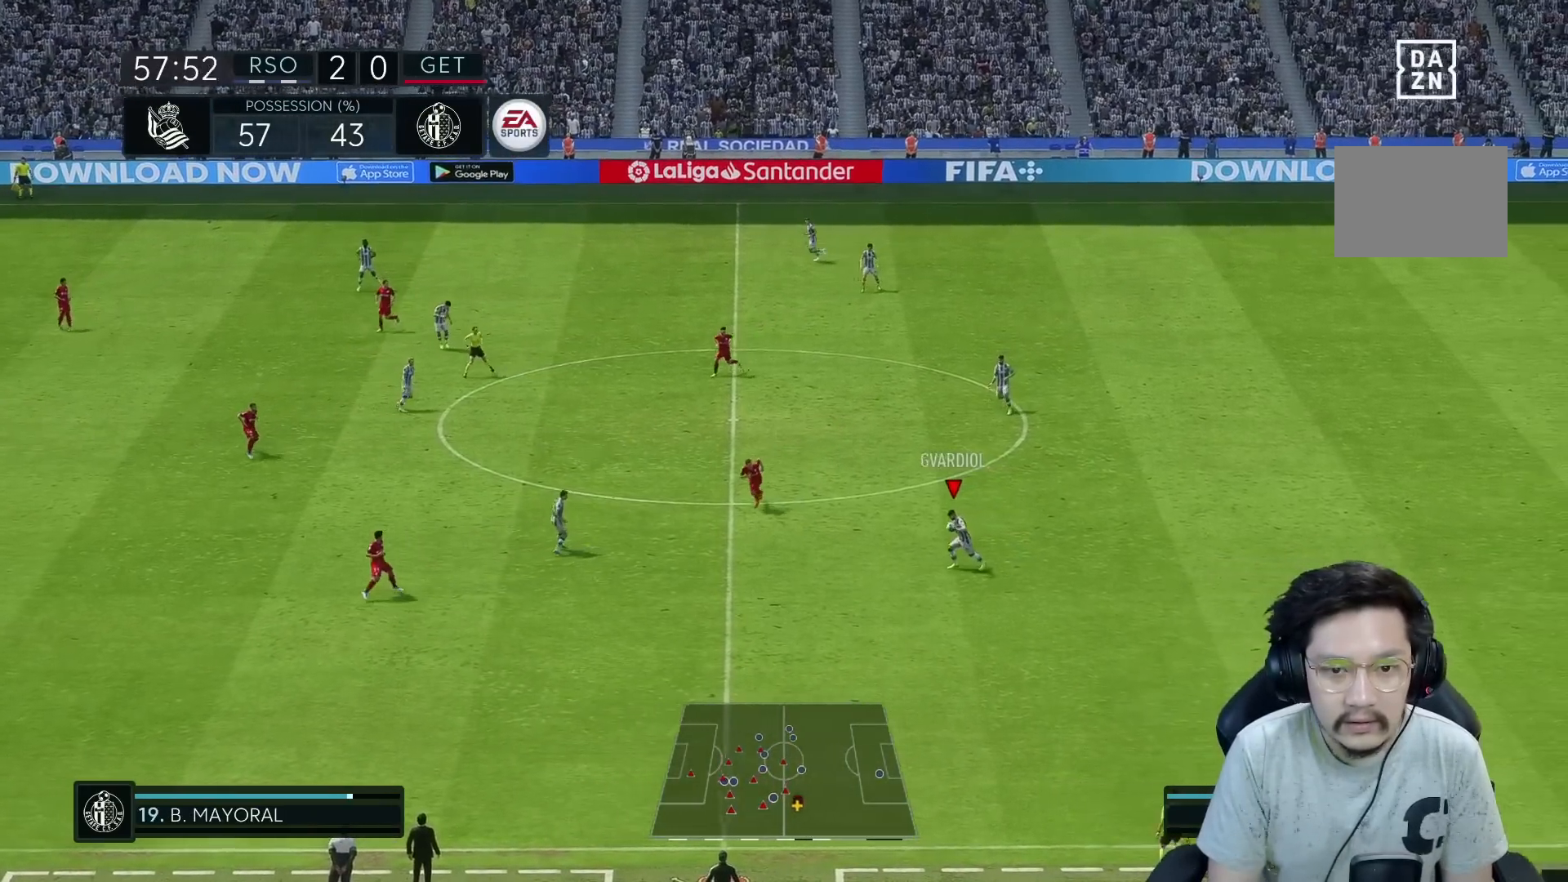
{"buttons": [], "left_stick": "up-left", "right_stick": "center", "events": [[50, "left_stick", "up-left"], [233, "R2", "down"], [417, "R2", "up"]]}